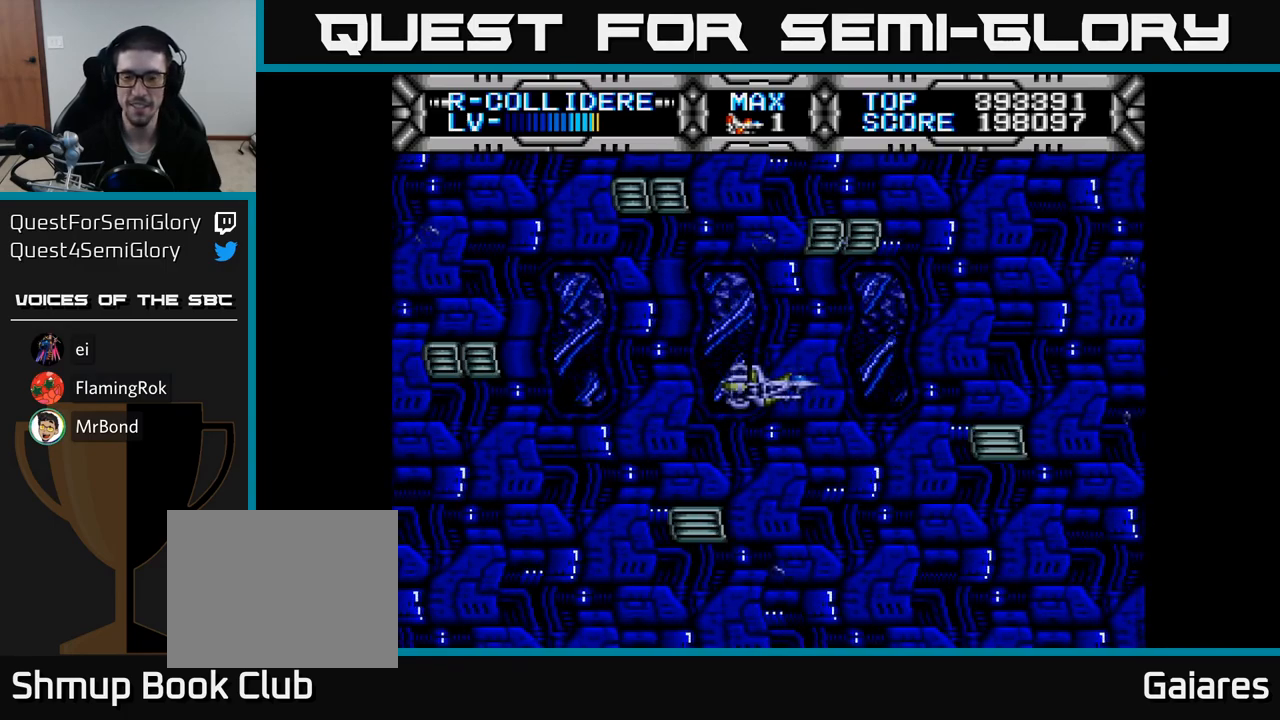
Gameplay with a controller (Xbox layout); each line is a JSON object with the inputs held at the frame after it. "events" lists button and stick changes between this image and that frame as [ms after this image, input, new state], when the widget could be followed in between. Not read: left_stick.
{"buttons": ["X", "DPAD_LEFT"], "right_stick": "center", "events": [[150, "X", "up"], [250, "X", "down"], [483, "DPAD_LEFT", "down"]]}
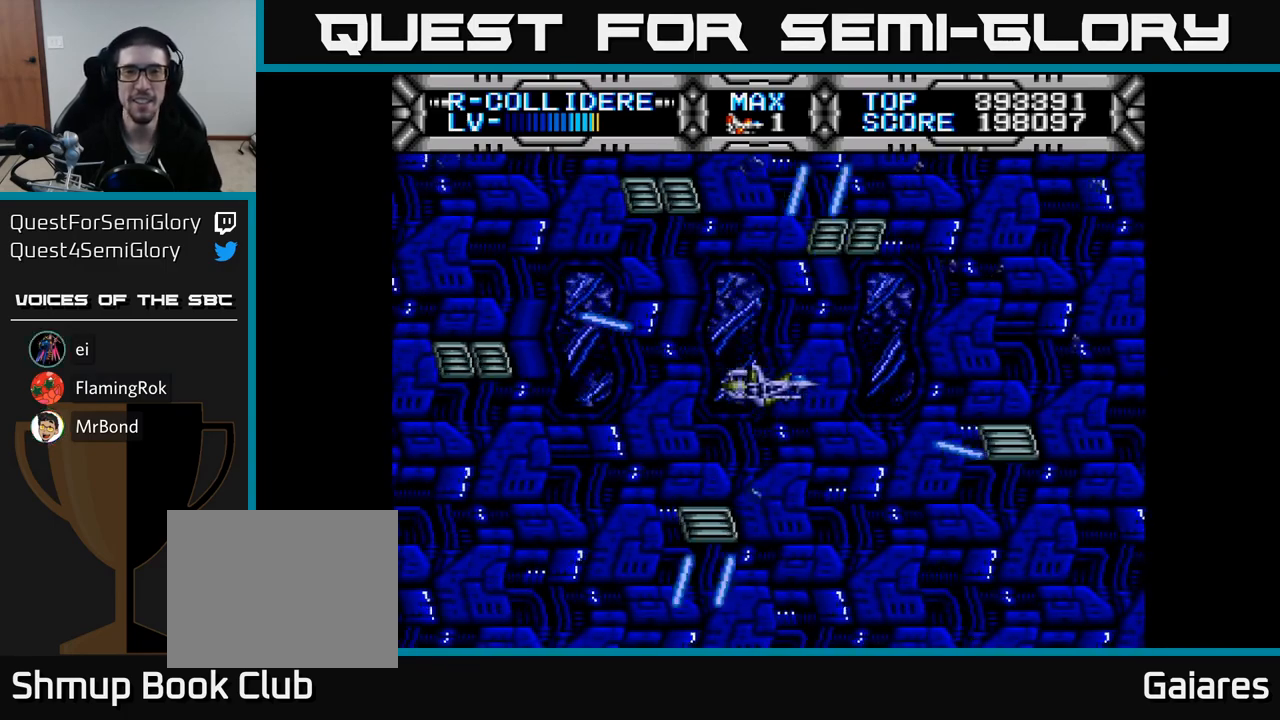
{"buttons": ["X", "DPAD_RIGHT"], "right_stick": "center", "events": [[183, "DPAD_LEFT", "up"], [417, "DPAD_RIGHT", "down"]]}
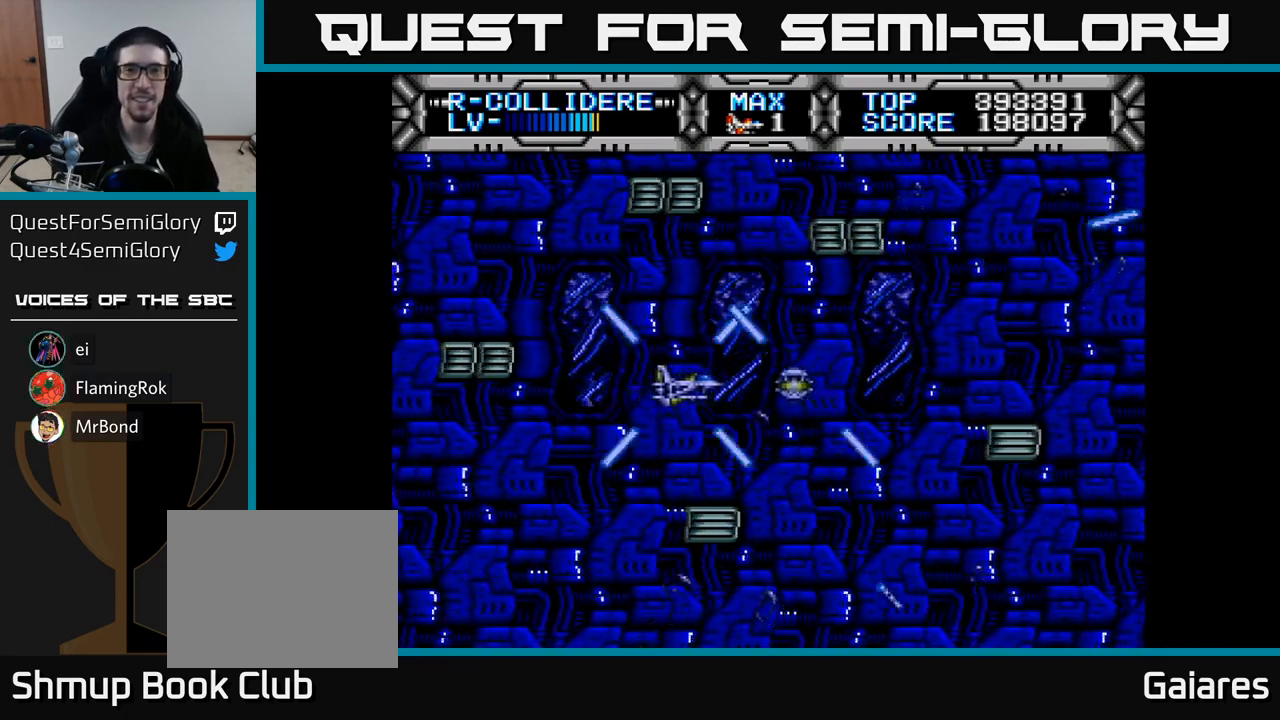
{"buttons": ["X"], "right_stick": "center", "events": [[100, "DPAD_RIGHT", "up"]]}
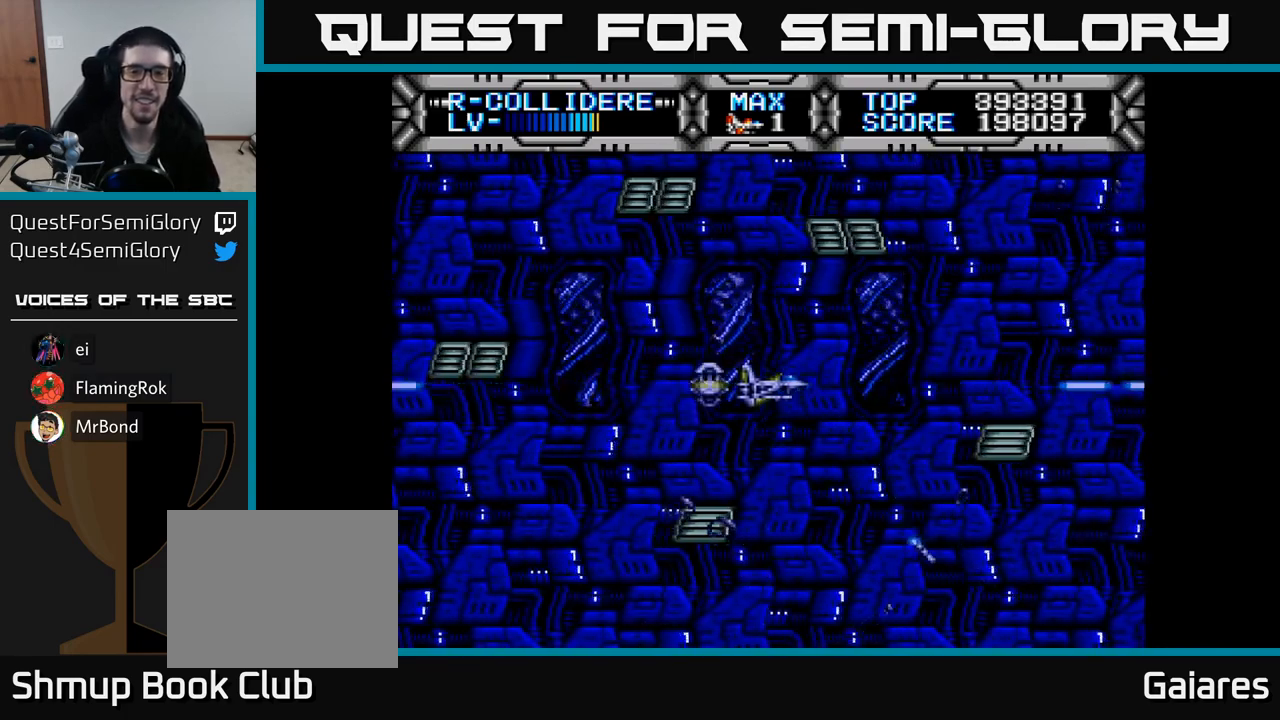
{"buttons": ["X"], "right_stick": "center", "events": []}
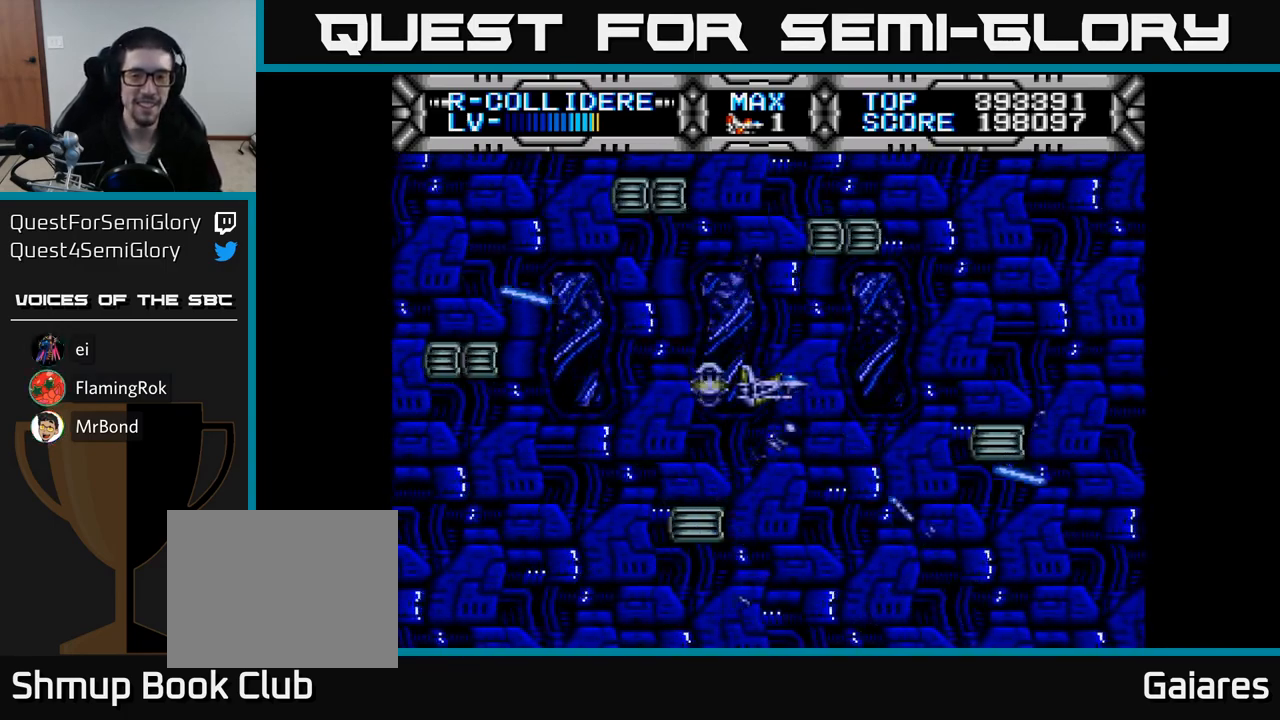
{"buttons": ["X"], "right_stick": "center", "events": []}
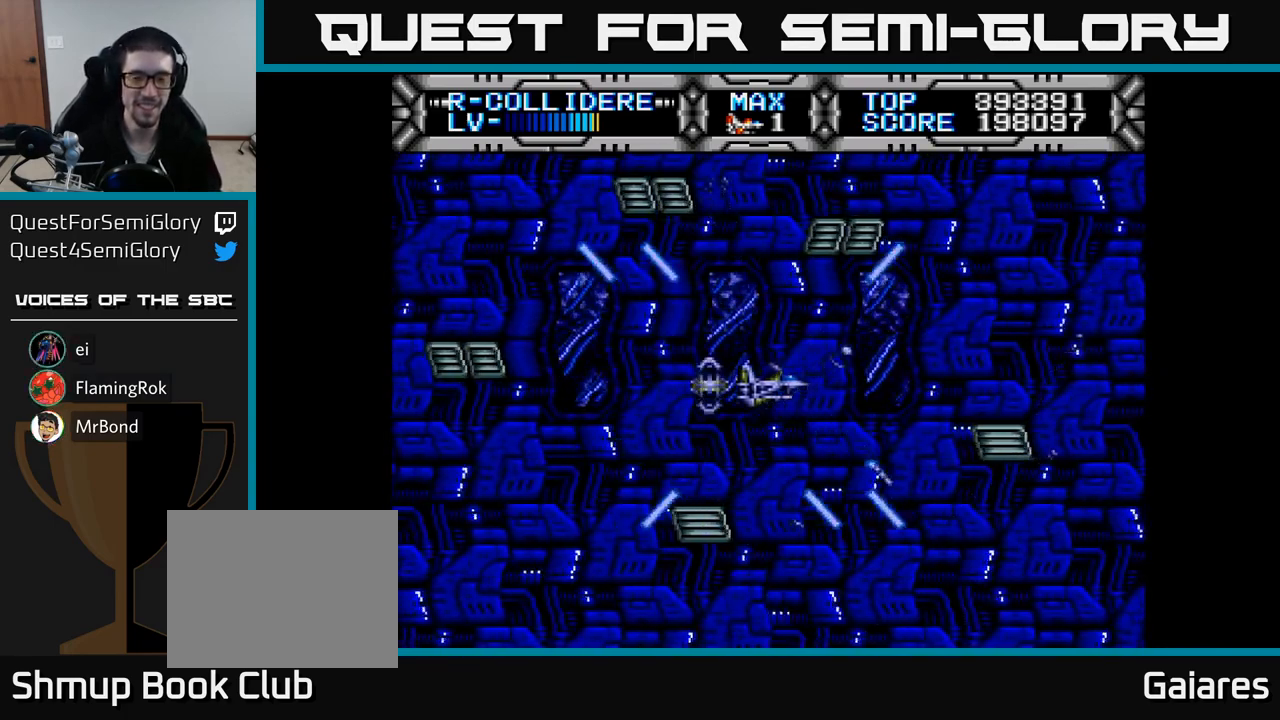
{"buttons": ["X"], "right_stick": "center", "events": [[367, "X", "up"], [500, "X", "down"]]}
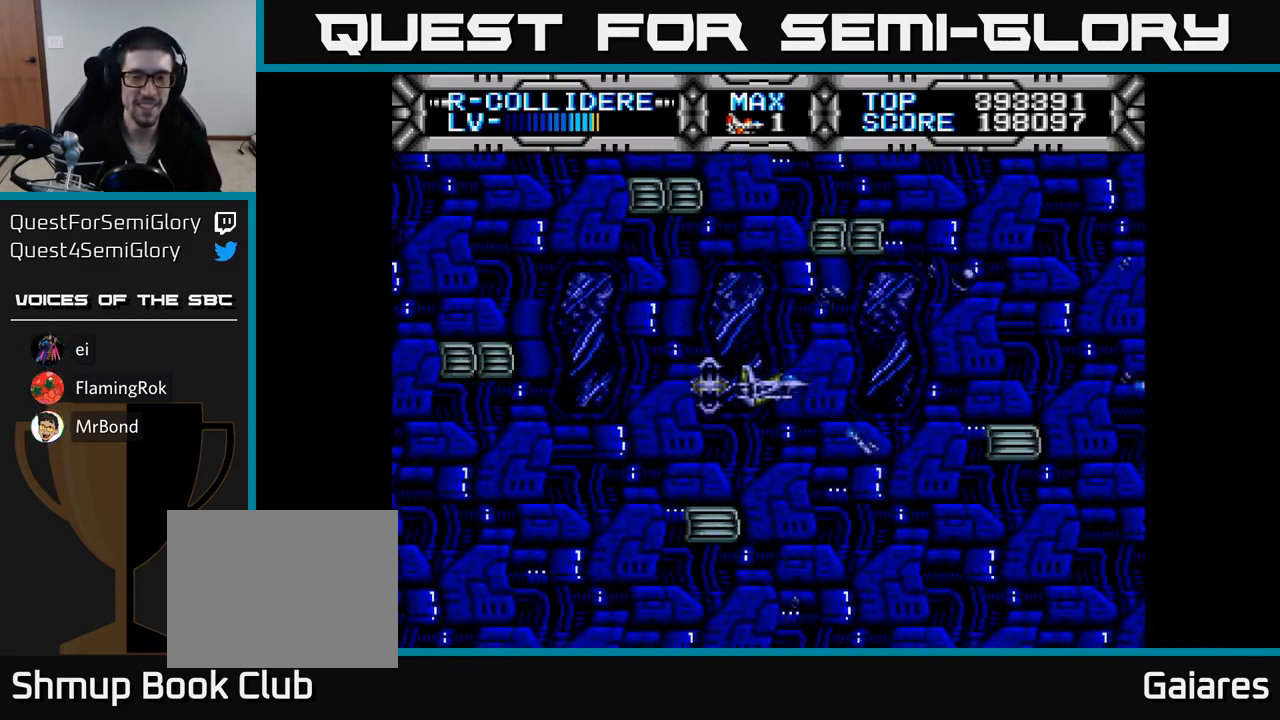
{"buttons": ["X"], "right_stick": "center", "events": [[83, "DPAD_LEFT", "down"], [233, "DPAD_LEFT", "up"]]}
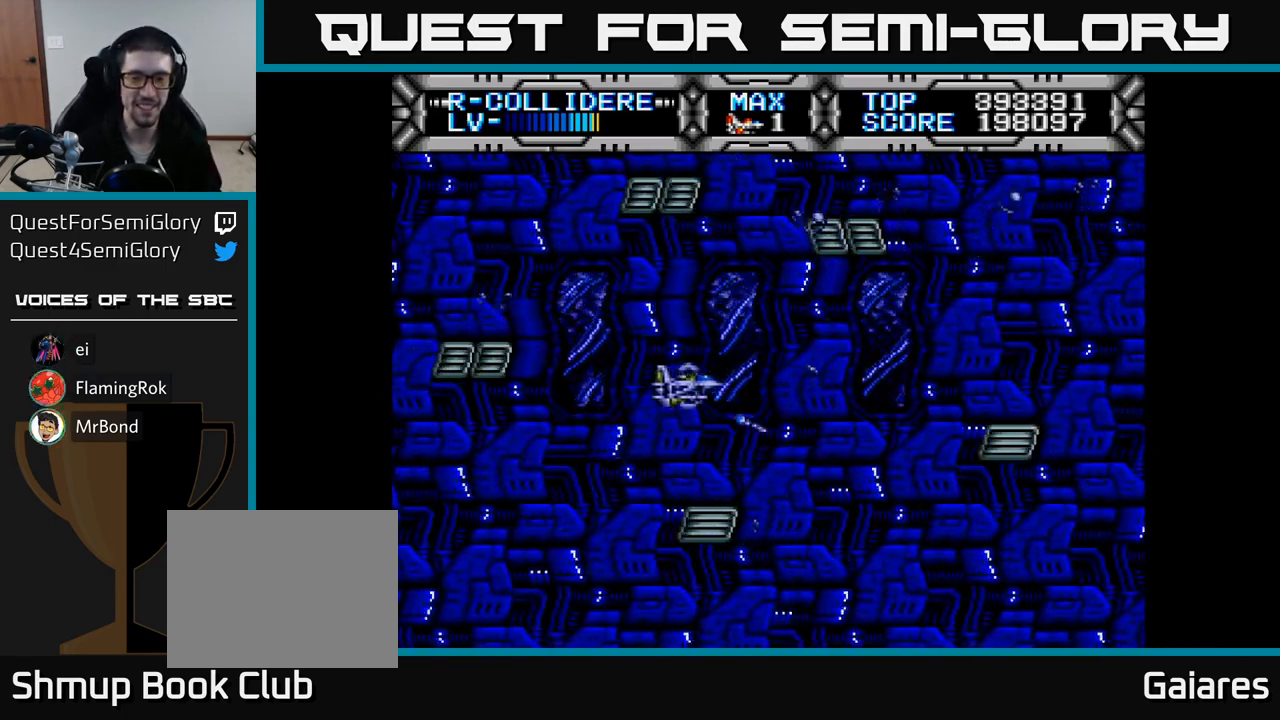
{"buttons": ["X"], "right_stick": "center", "events": []}
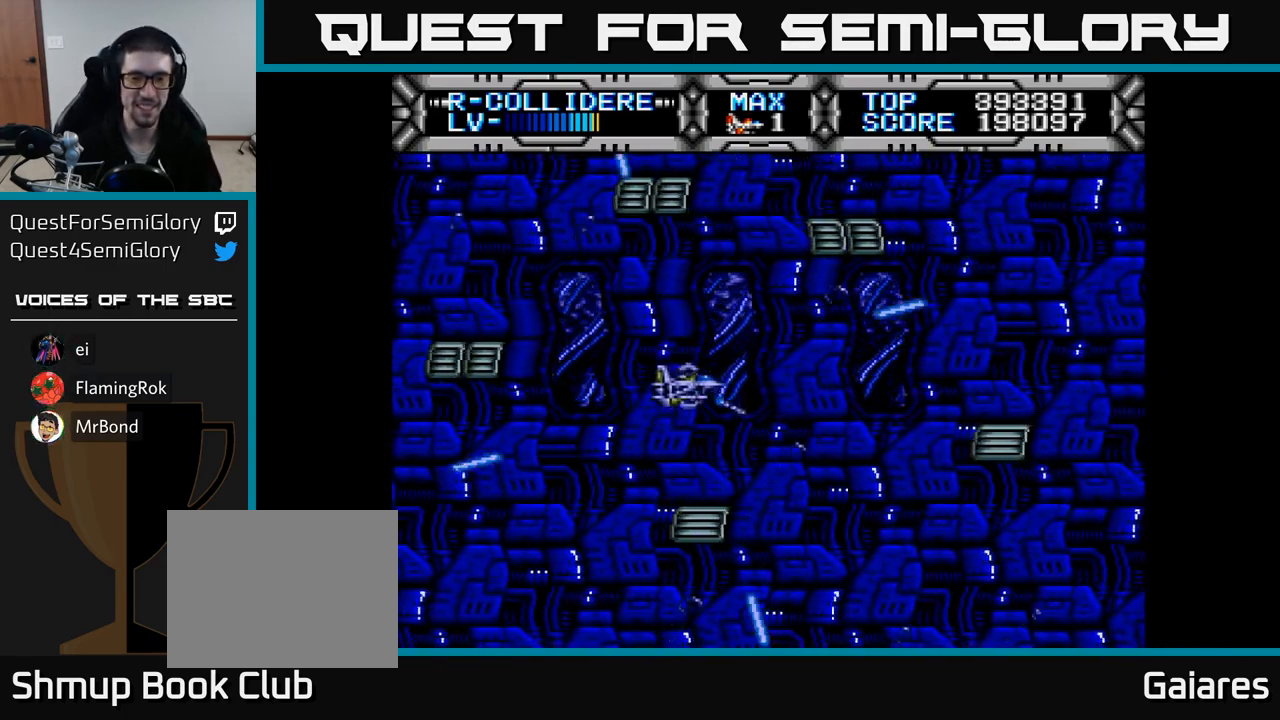
{"buttons": [], "right_stick": "center", "events": [[217, "X", "up"]]}
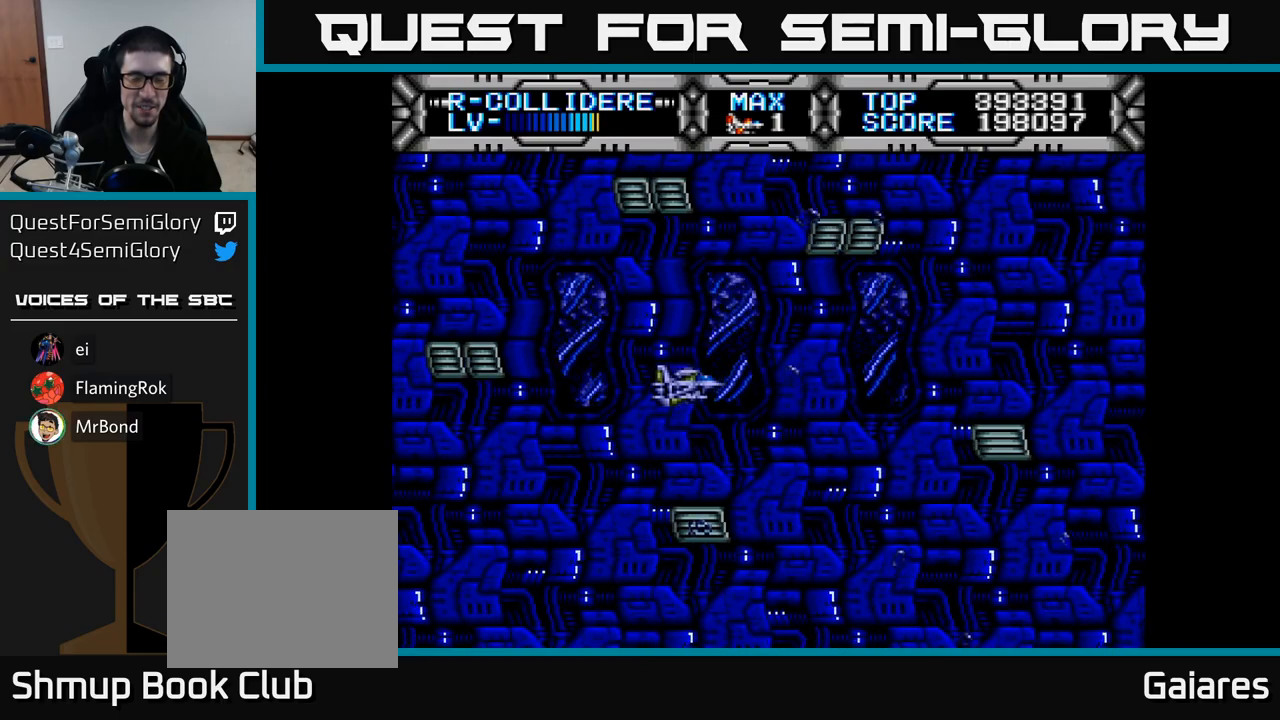
{"buttons": ["X", "DPAD_RIGHT"], "right_stick": "center", "events": [[183, "X", "down"], [267, "DPAD_DOWN", "down"], [283, "DPAD_RIGHT", "down"], [317, "DPAD_DOWN", "up"]]}
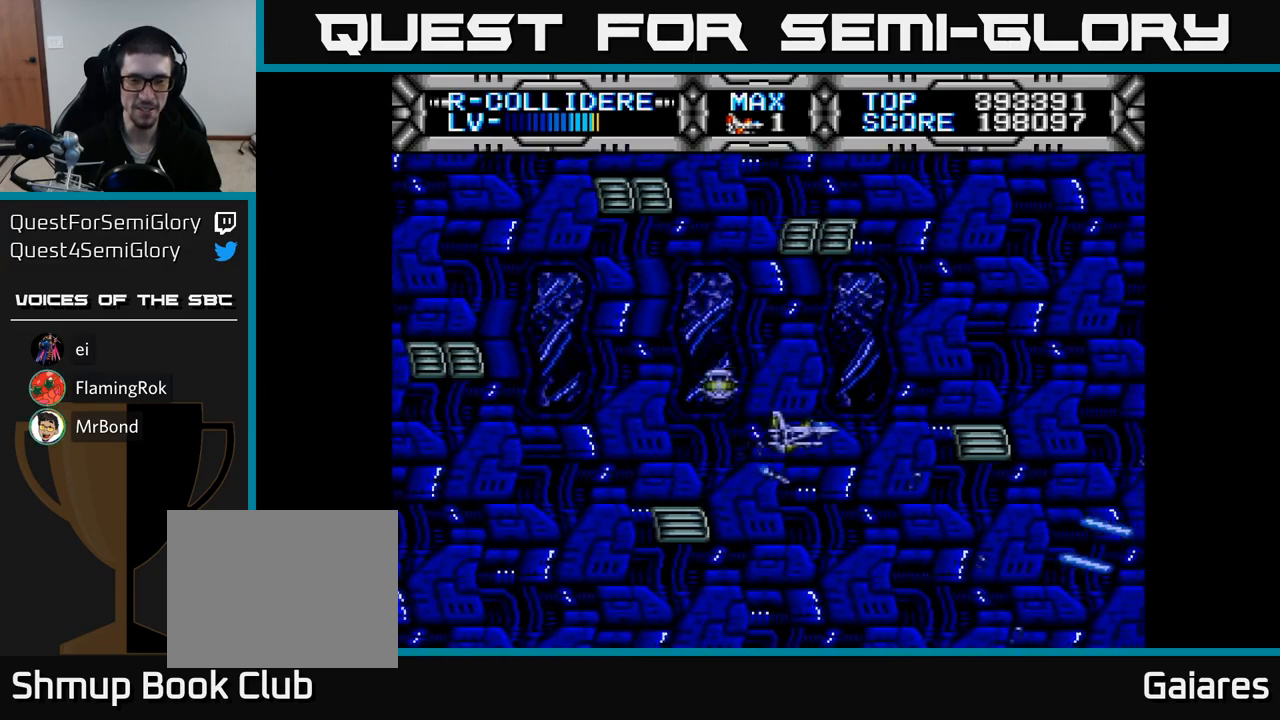
{"buttons": ["X"], "right_stick": "center", "events": [[33, "DPAD_RIGHT", "up"], [350, "DPAD_LEFT", "down"], [367, "DPAD_UP", "down"], [467, "DPAD_UP", "up"], [500, "DPAD_LEFT", "up"]]}
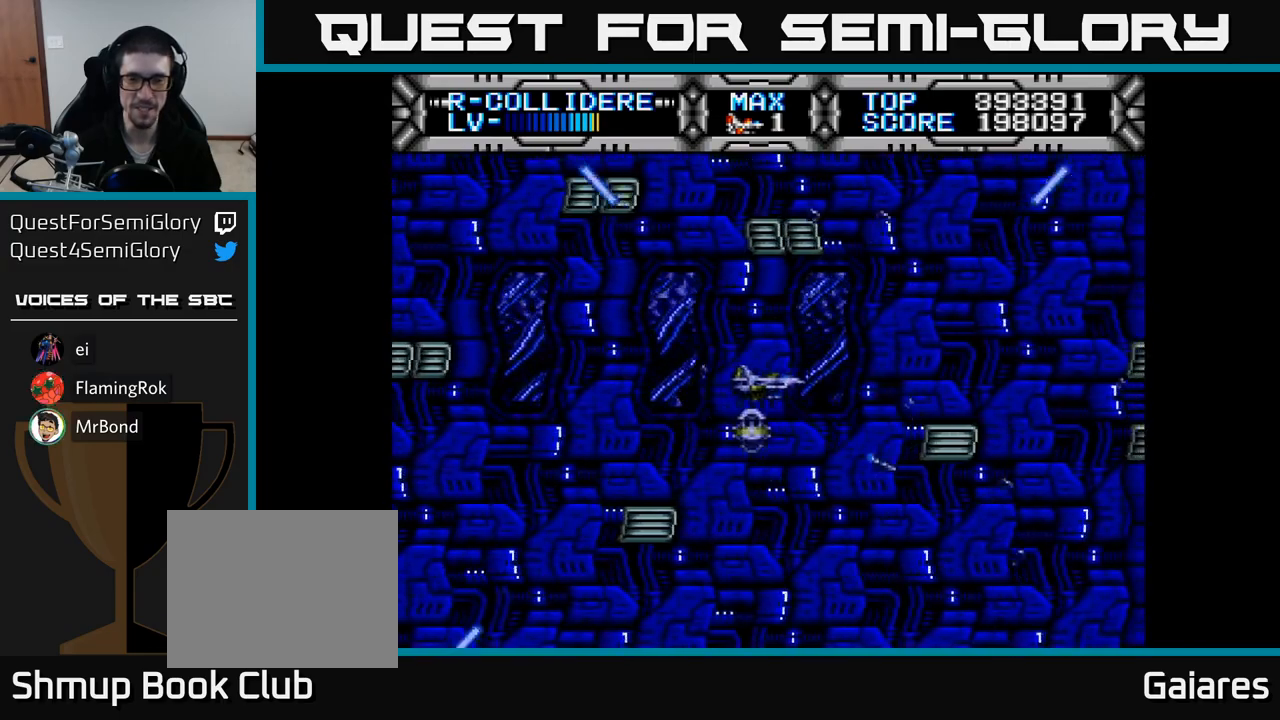
{"buttons": ["X"], "right_stick": "center", "events": [[317, "DPAD_LEFT", "down"], [367, "DPAD_UP", "down"], [433, "DPAD_UP", "up"], [467, "DPAD_LEFT", "up"]]}
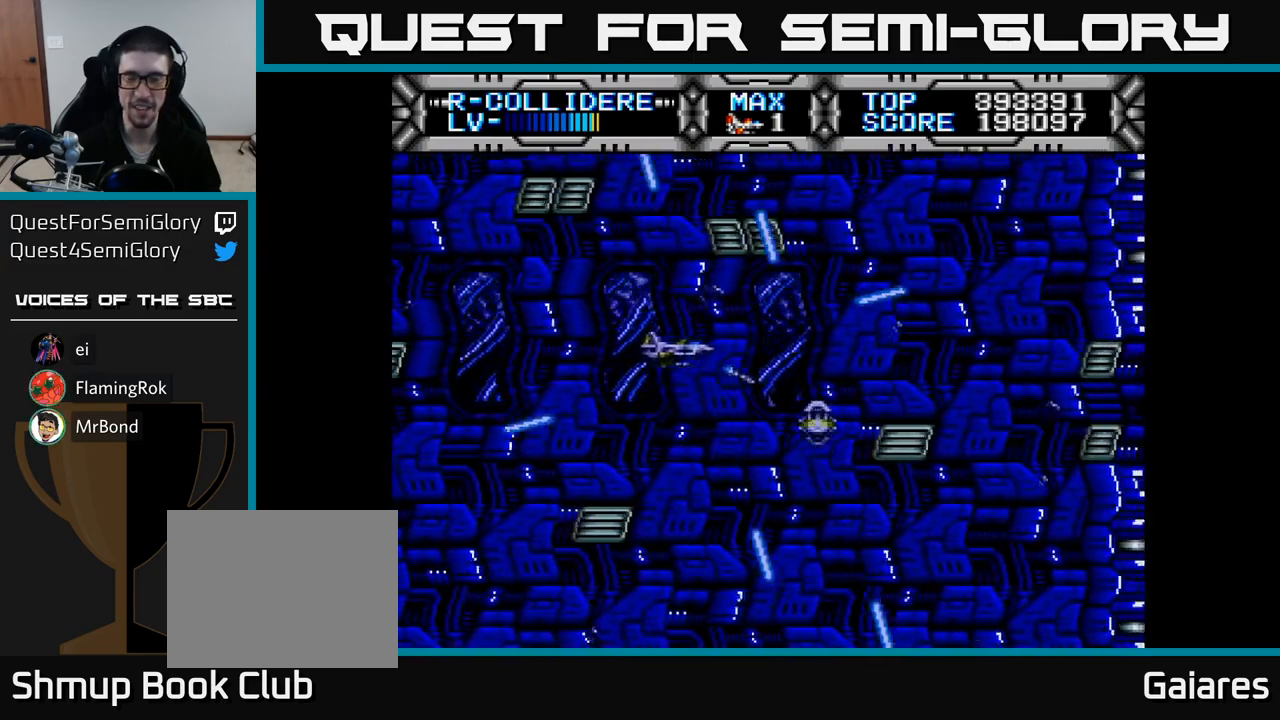
{"buttons": ["X"], "right_stick": "center", "events": [[167, "DPAD_RIGHT", "down"], [433, "DPAD_RIGHT", "up"]]}
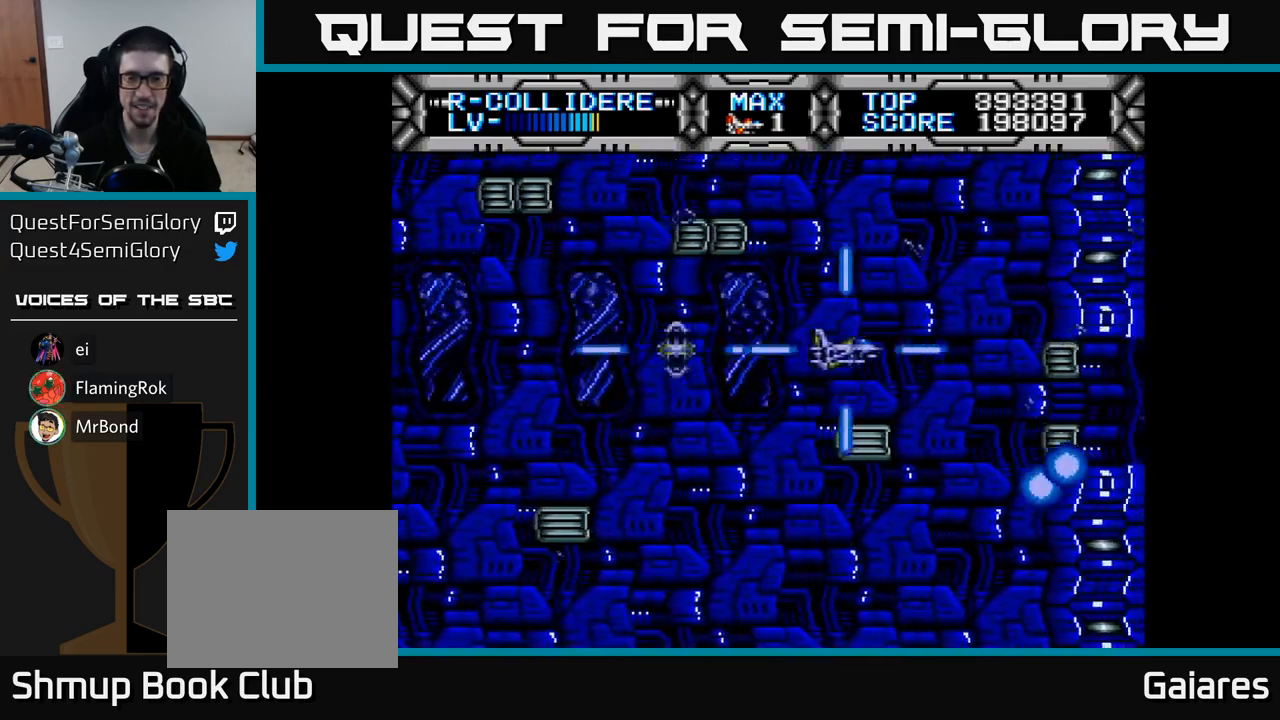
{"buttons": ["X"], "right_stick": "center", "events": [[167, "DPAD_DOWN", "down"], [217, "DPAD_DOWN", "up"]]}
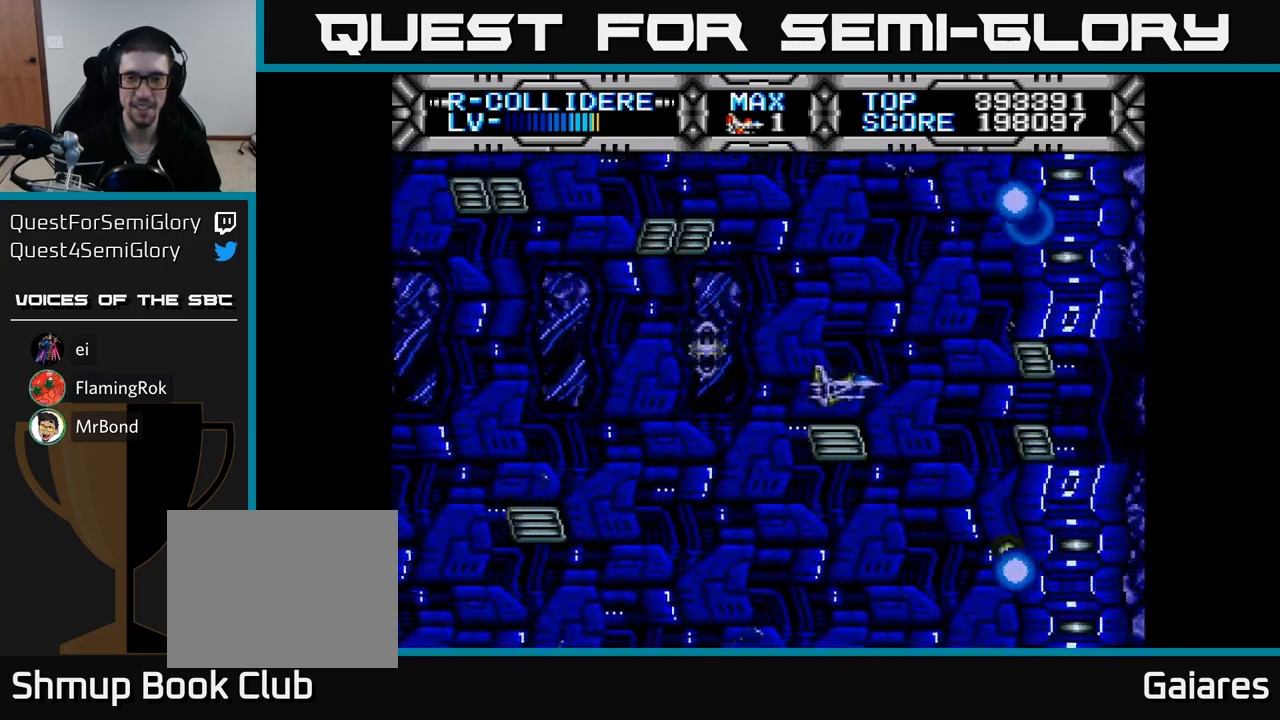
{"buttons": ["X", "DPAD_RIGHT"], "right_stick": "center", "events": [[50, "DPAD_DOWN", "down"], [100, "DPAD_DOWN", "up"], [483, "DPAD_RIGHT", "down"]]}
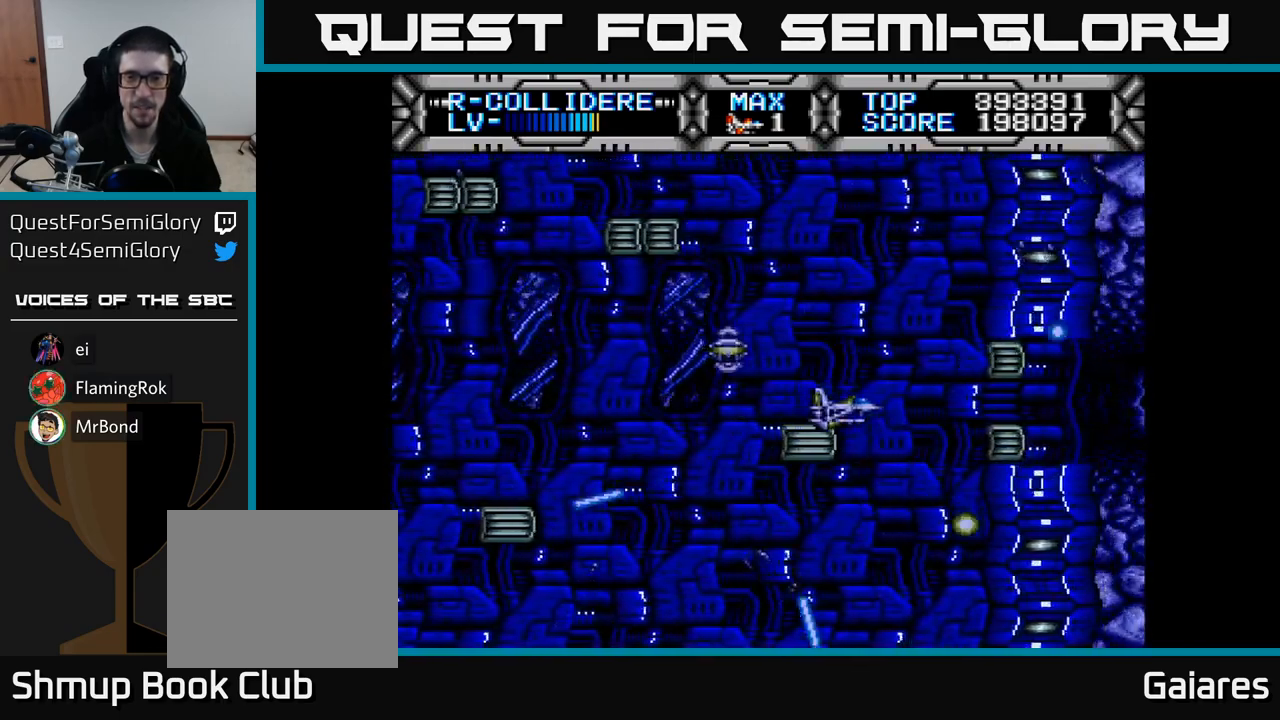
{"buttons": ["X"], "right_stick": "center", "events": [[250, "DPAD_RIGHT", "up"]]}
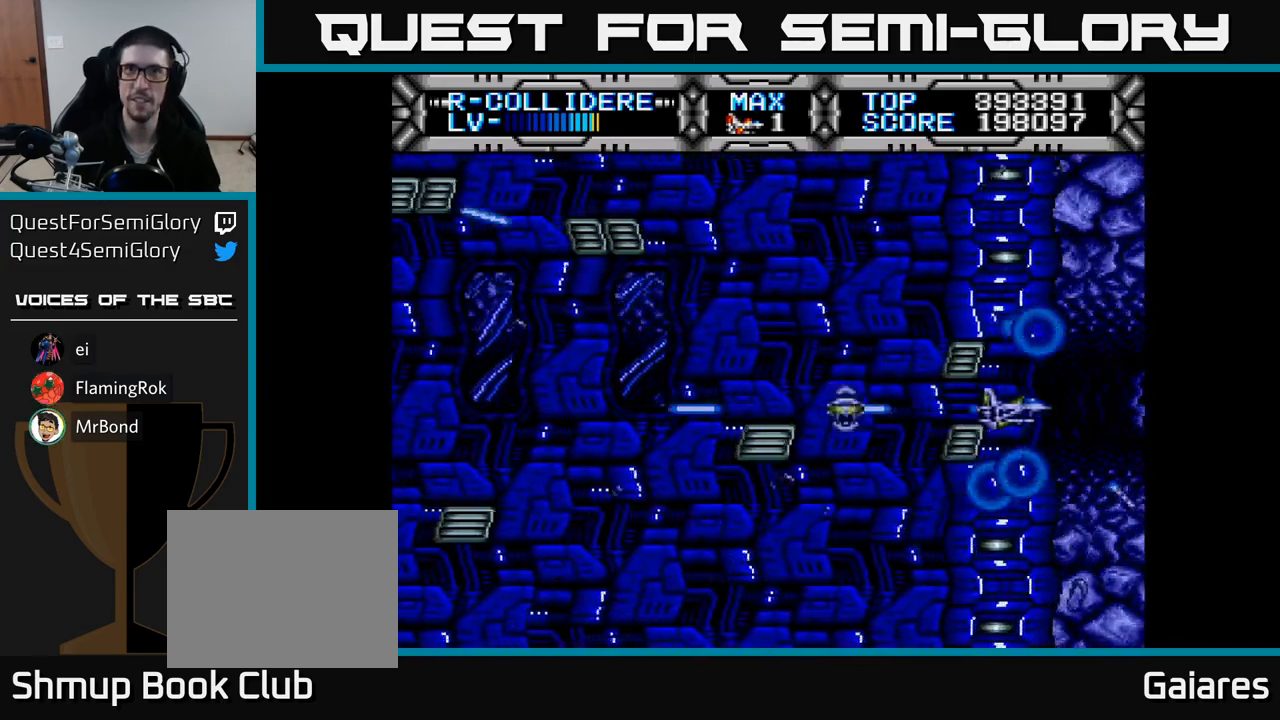
{"buttons": ["X"], "right_stick": "center", "events": []}
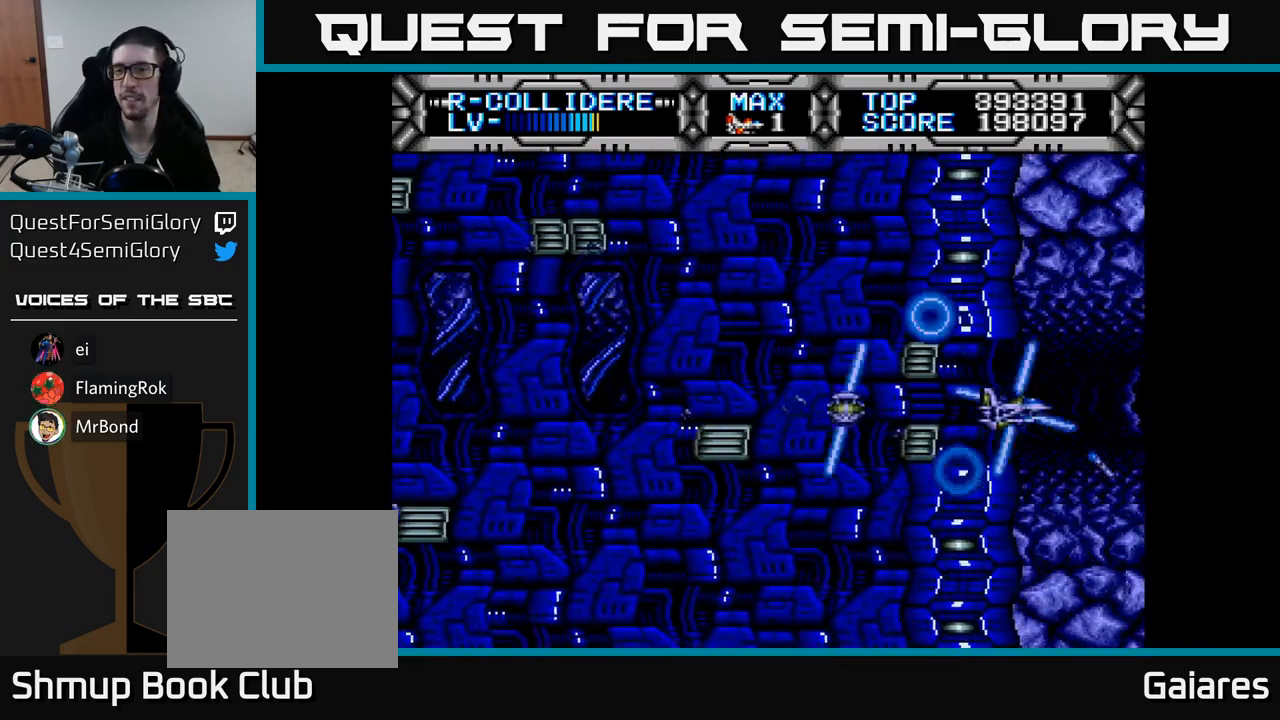
{"buttons": ["X"], "right_stick": "center", "events": [[433, "DPAD_LEFT", "down"], [500, "DPAD_LEFT", "up"]]}
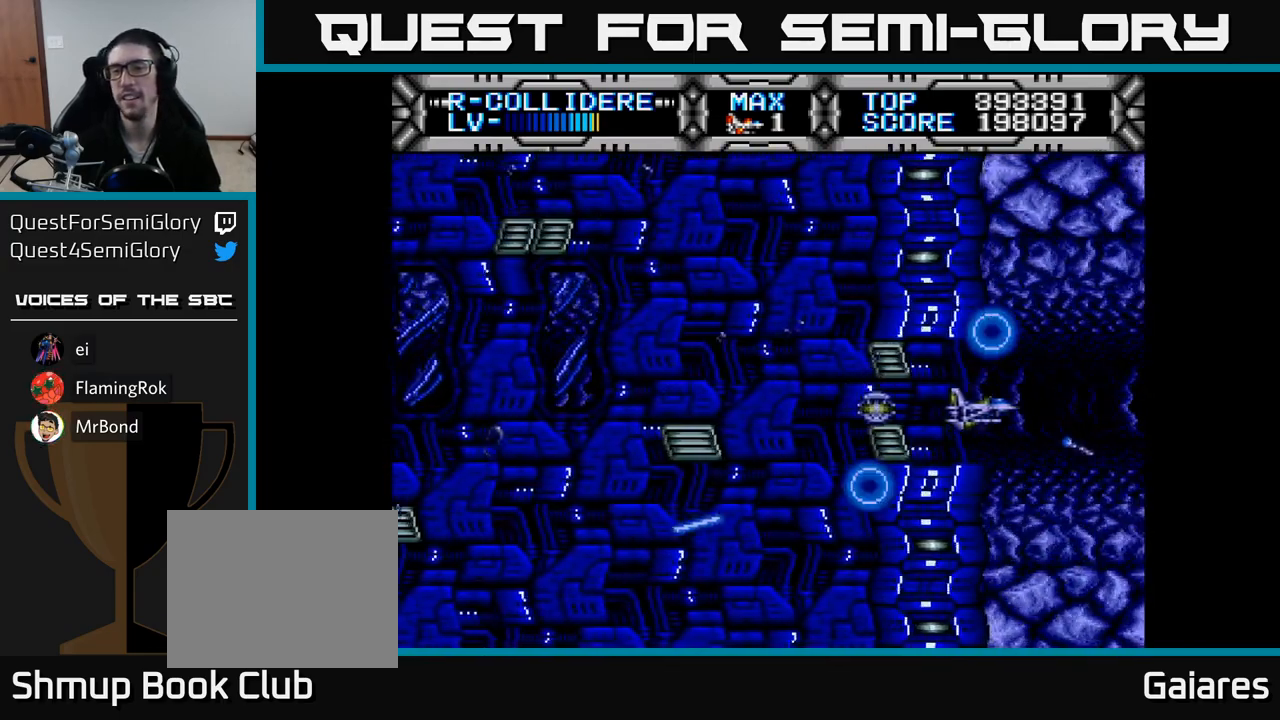
{"buttons": ["X"], "right_stick": "center", "events": []}
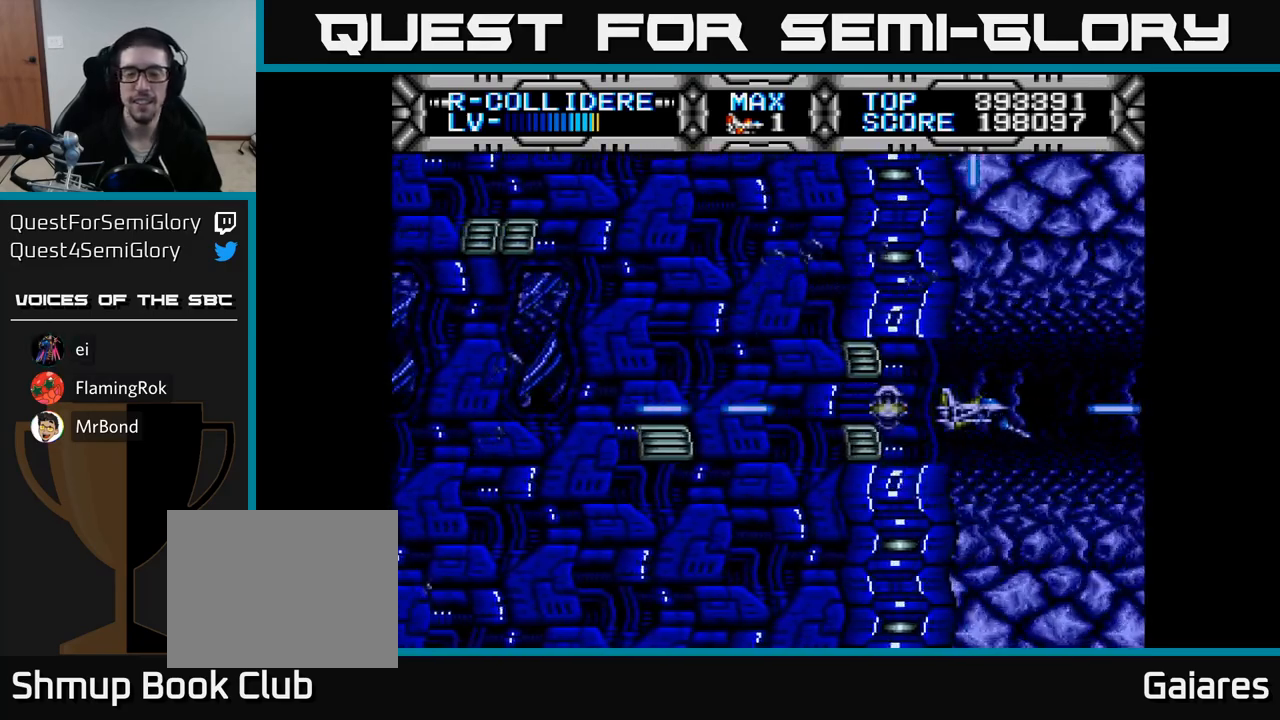
{"buttons": ["X"], "right_stick": "center", "events": [[250, "X", "up"], [383, "X", "down"]]}
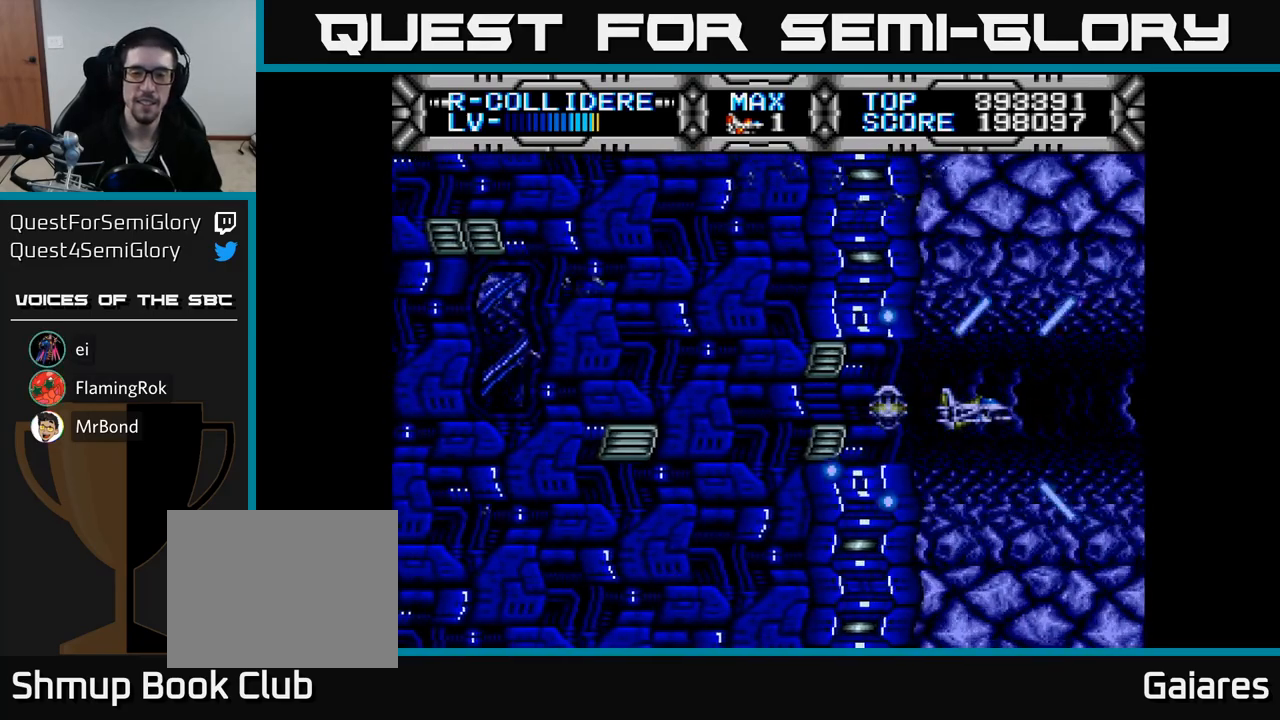
{"buttons": [], "right_stick": "center", "events": [[367, "X", "up"]]}
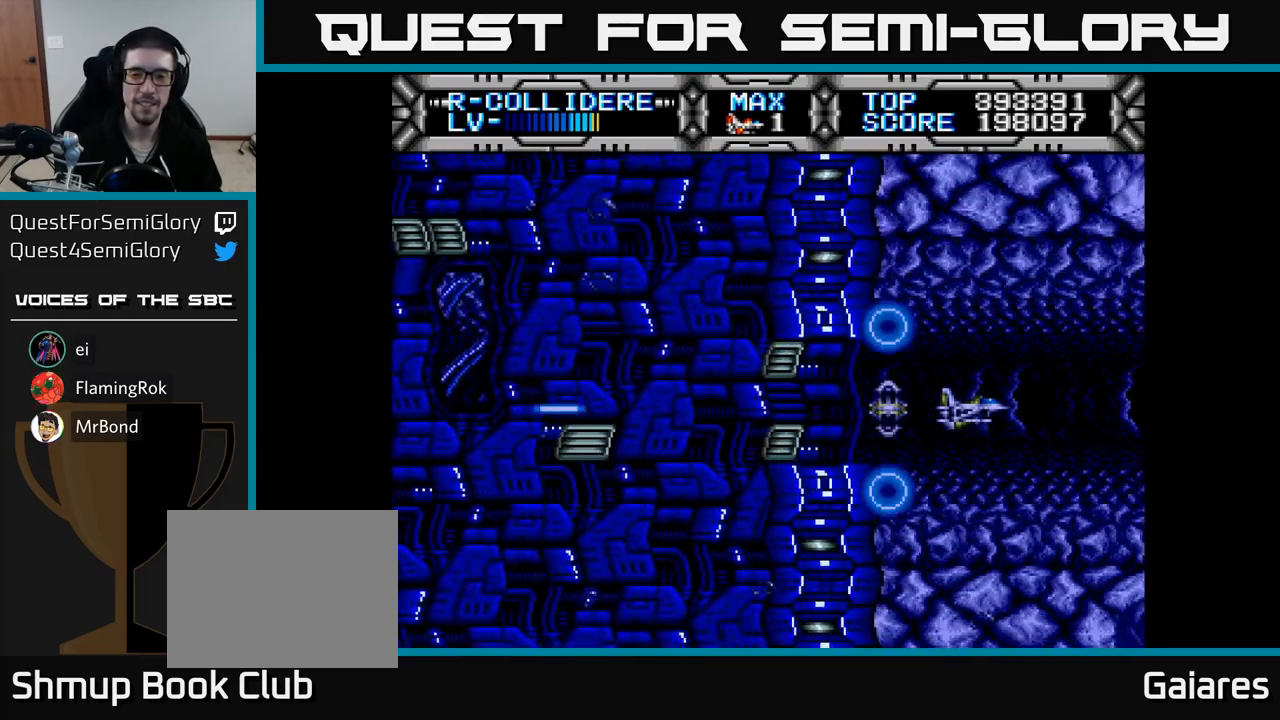
{"buttons": ["X"], "right_stick": "center", "events": [[150, "X", "down"], [300, "X", "up"], [367, "X", "down"]]}
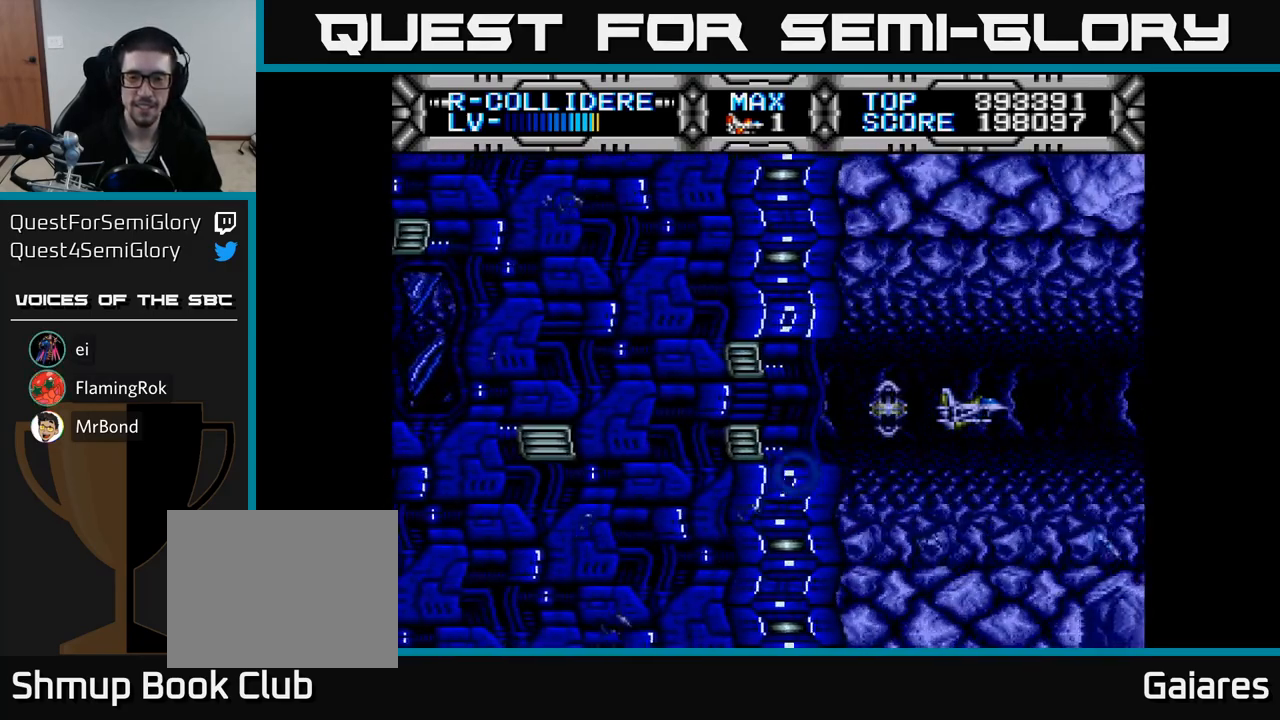
{"buttons": ["X"], "right_stick": "center", "events": [[17, "X", "up"], [50, "X", "down"]]}
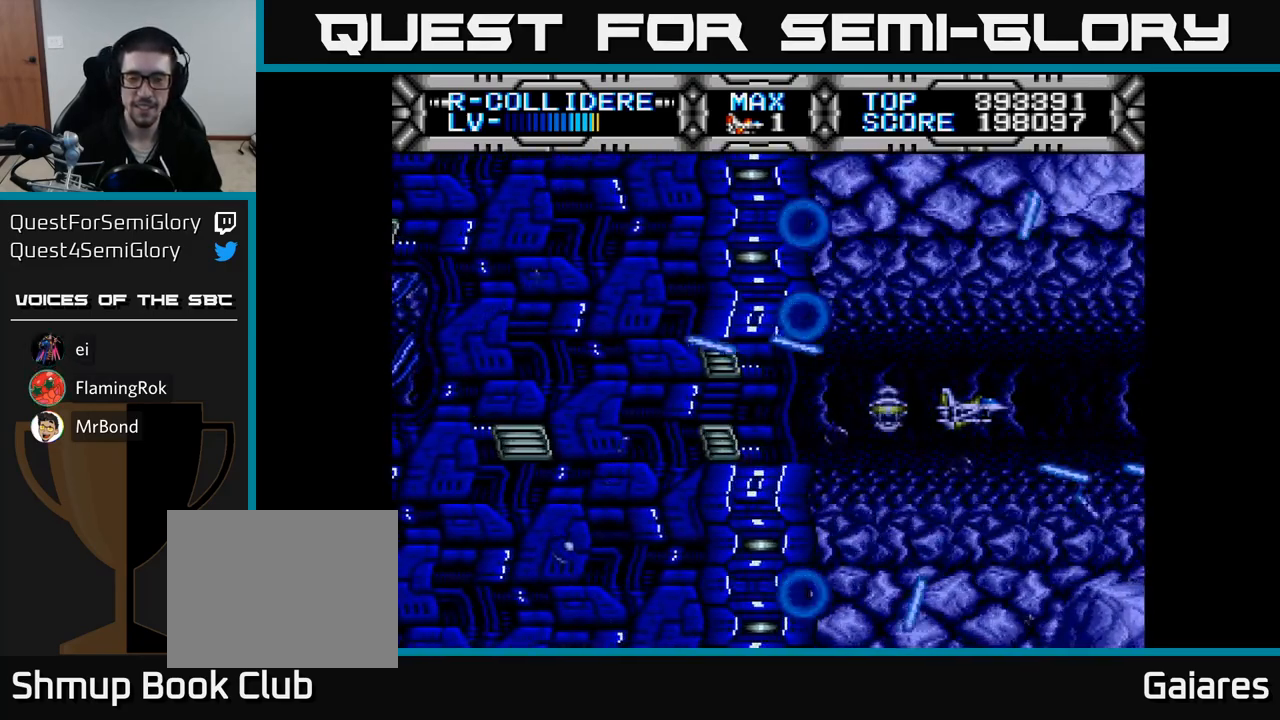
{"buttons": ["X"], "right_stick": "center", "events": []}
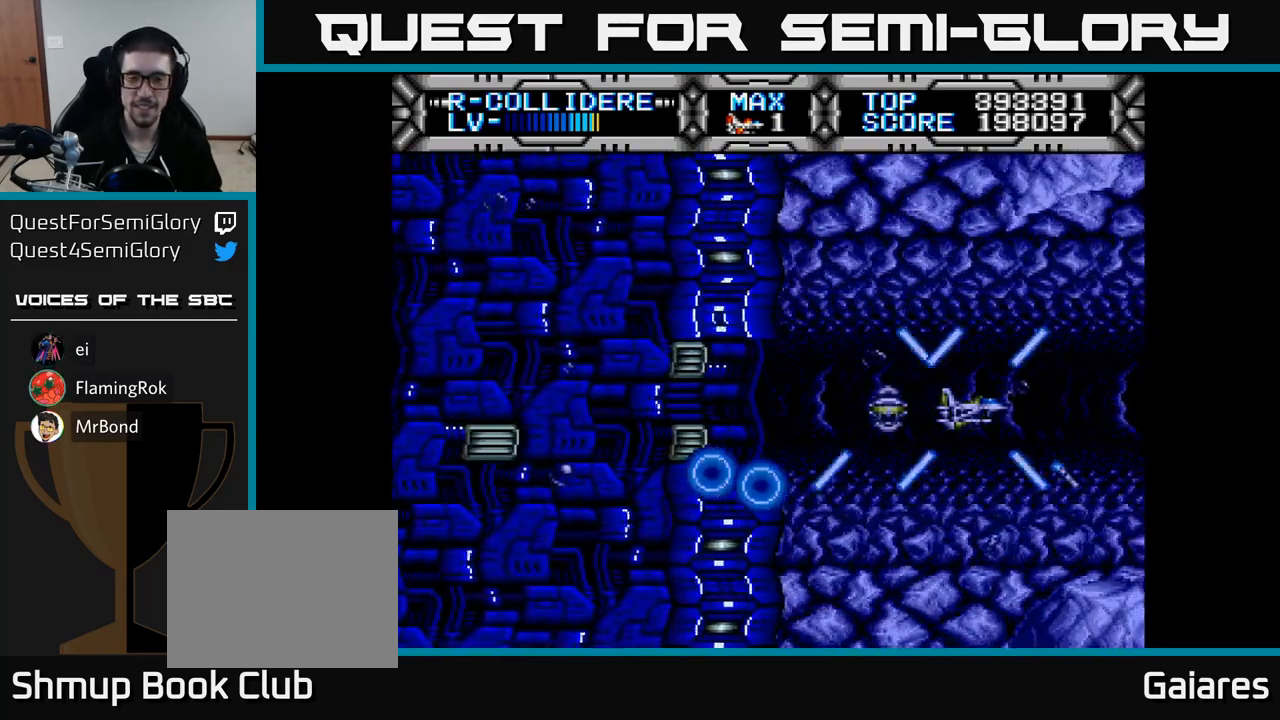
{"buttons": ["X"], "right_stick": "center", "events": [[50, "DPAD_LEFT", "down"], [200, "DPAD_LEFT", "up"]]}
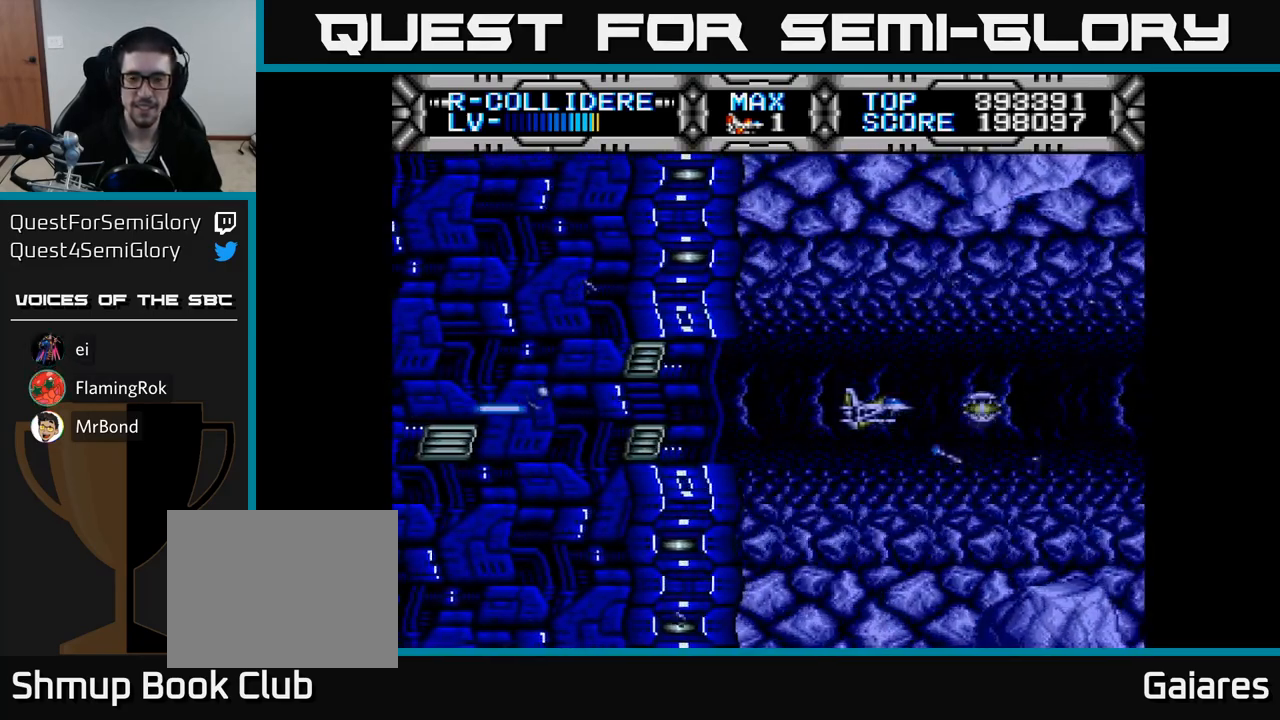
{"buttons": ["X"], "right_stick": "center", "events": [[217, "DPAD_LEFT", "down"], [317, "DPAD_LEFT", "up"]]}
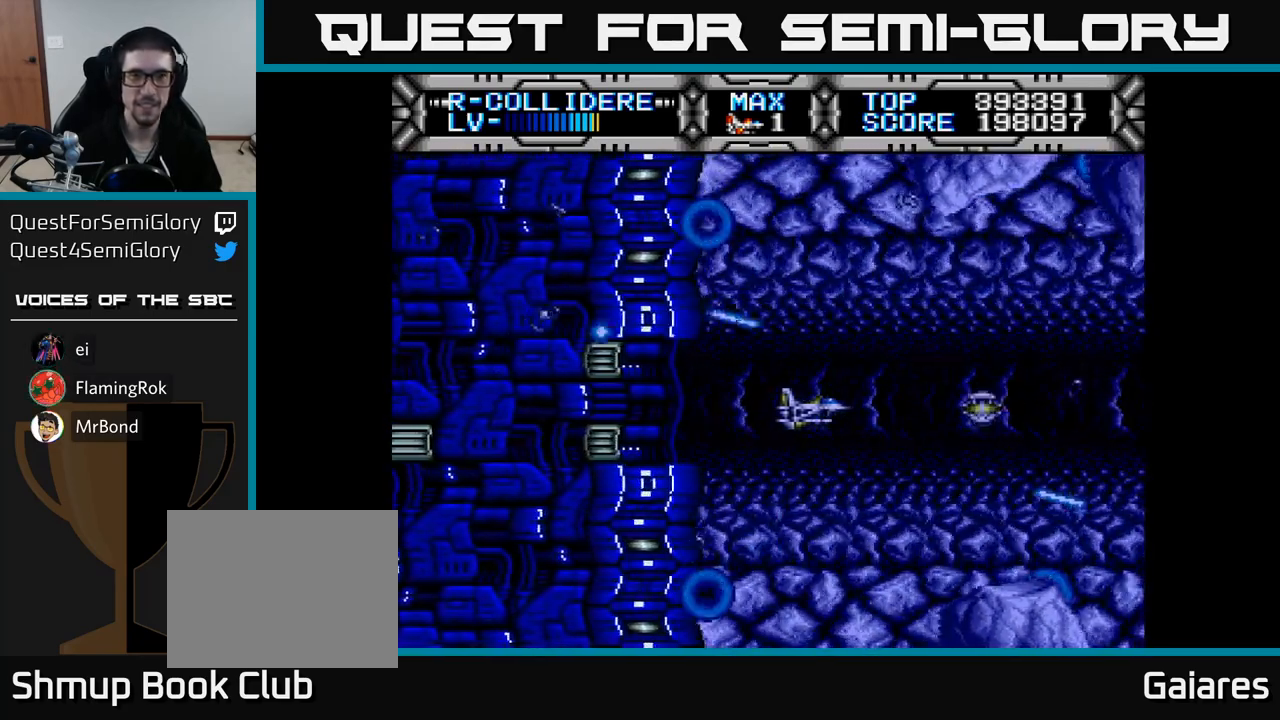
{"buttons": ["X"], "right_stick": "center", "events": []}
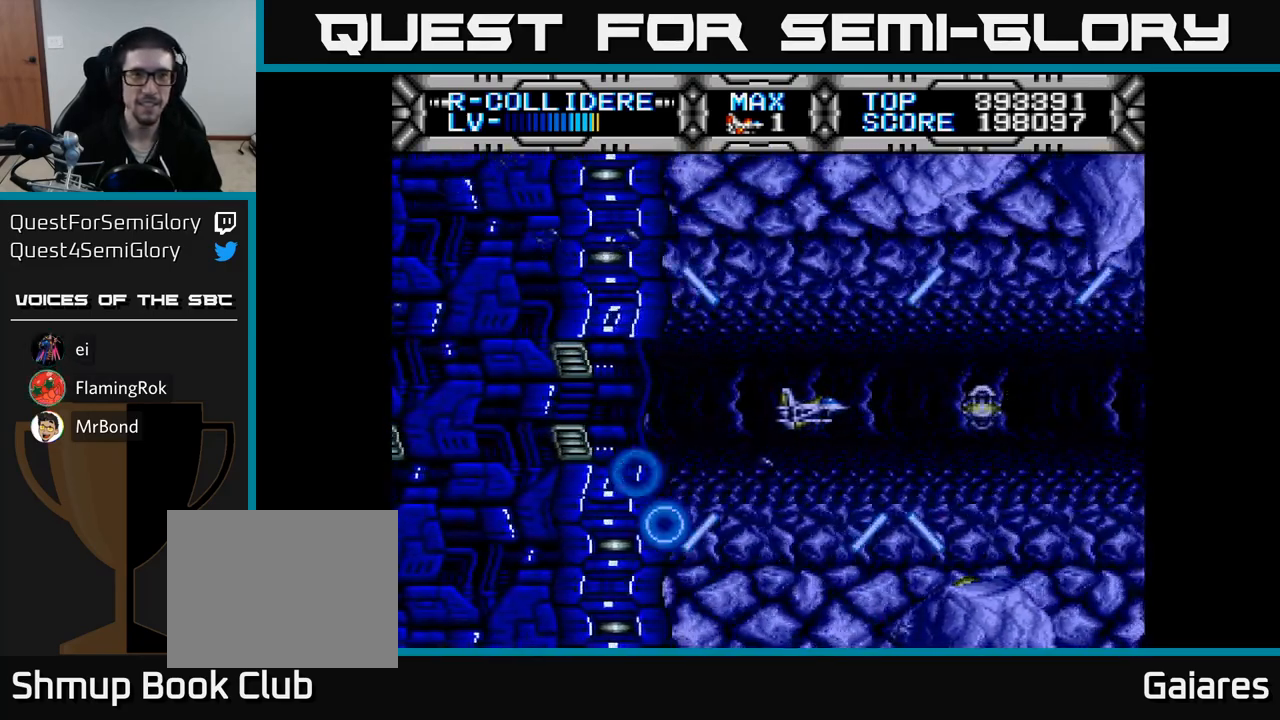
{"buttons": ["X"], "right_stick": "center", "events": []}
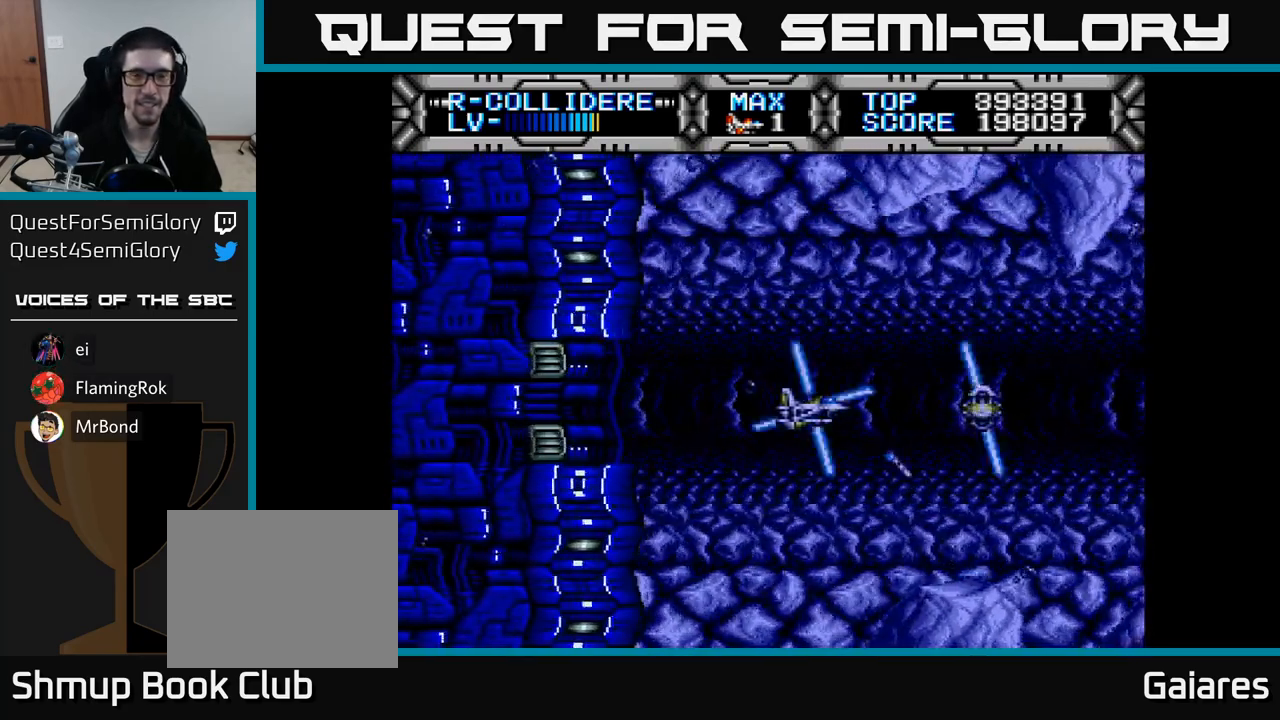
{"buttons": ["X"], "right_stick": "center", "events": []}
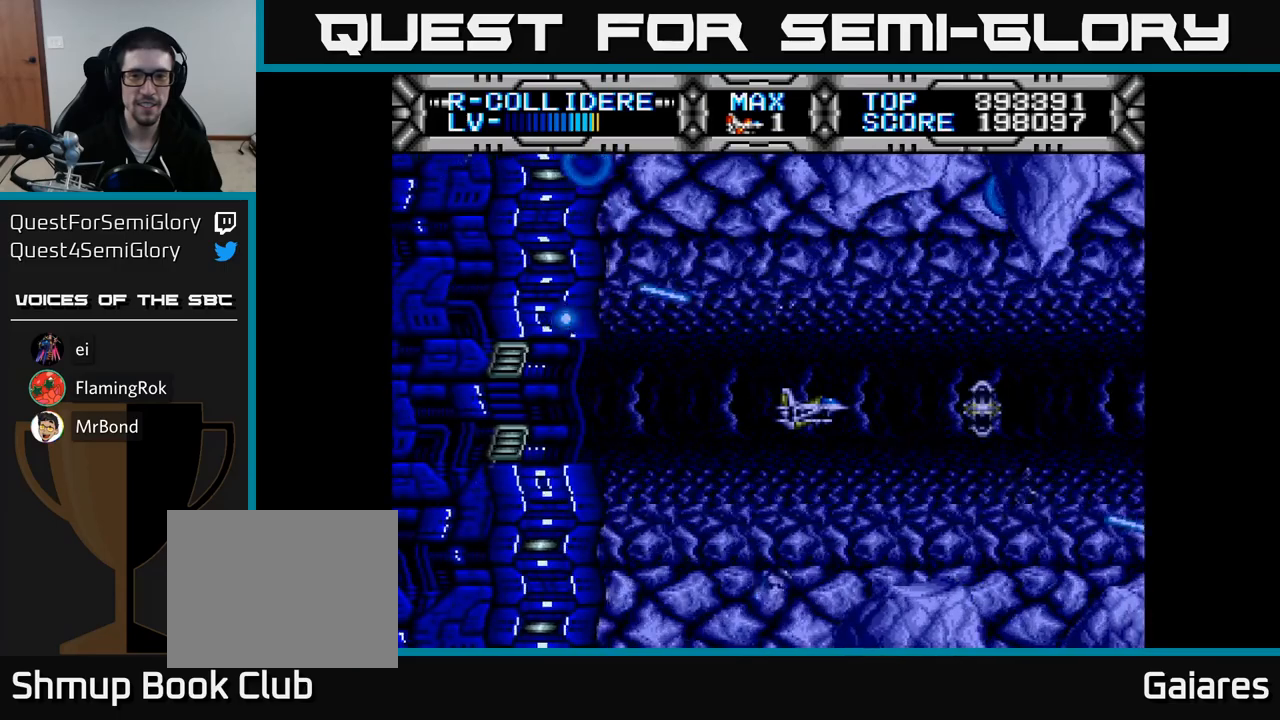
{"buttons": ["X"], "right_stick": "center", "events": []}